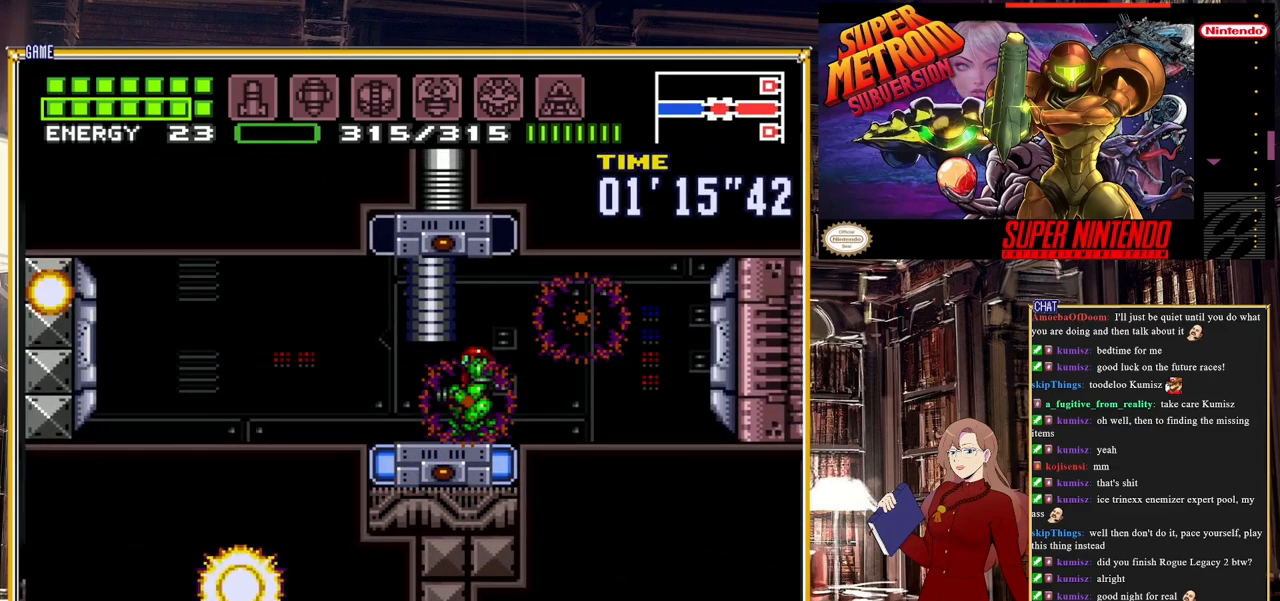
Gameplay with a controller (Nintendo layout); each line is a JSON object with the inputs held at the frame after it. "events" lists button and stick changes between this image and that frame as [ms after this image, input, new state], when the widget could be followed in between. Not read: L3 R3.
{"buttons": ["B", "DPAD_LEFT"], "events": [[17, "DPAD_DOWN", "up"], [117, "DPAD_DOWN", "down"], [233, "DPAD_DOWN", "up"], [283, "DPAD_DOWN", "down"], [317, "DPAD_LEFT", "down"], [367, "DPAD_DOWN", "up"]]}
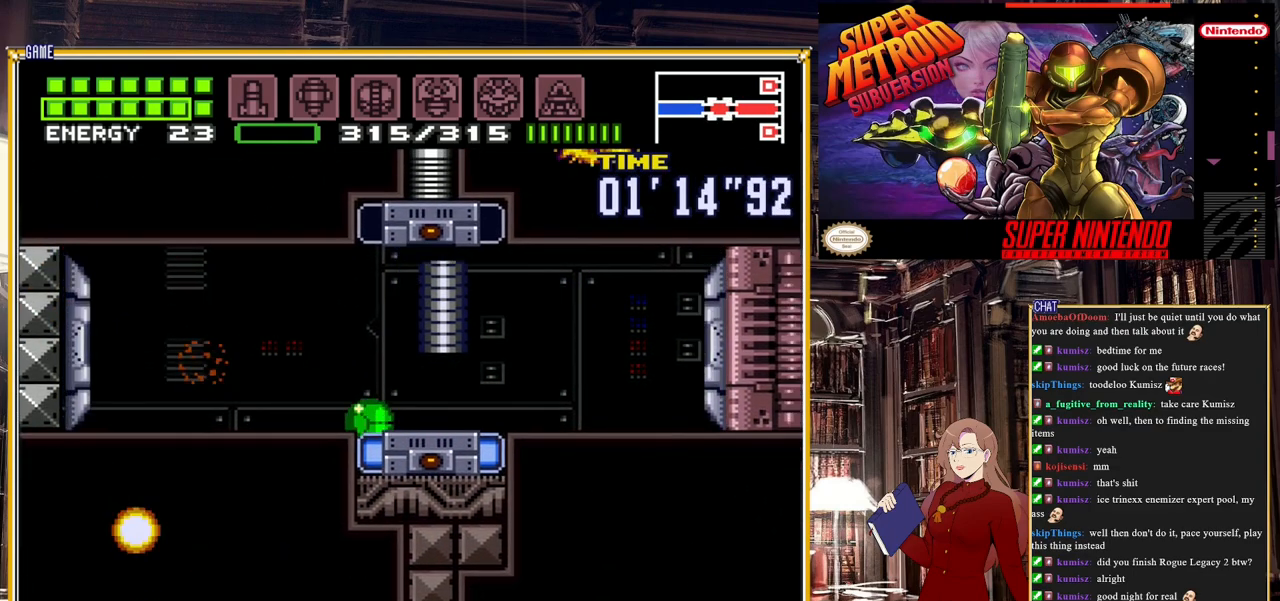
{"buttons": ["B", "DPAD_LEFT"], "events": [[100, "DPAD_UP", "down"], [133, "DPAD_LEFT", "up"], [233, "DPAD_LEFT", "down"], [233, "DPAD_UP", "up"], [283, "Y", "down"], [417, "Y", "up"]]}
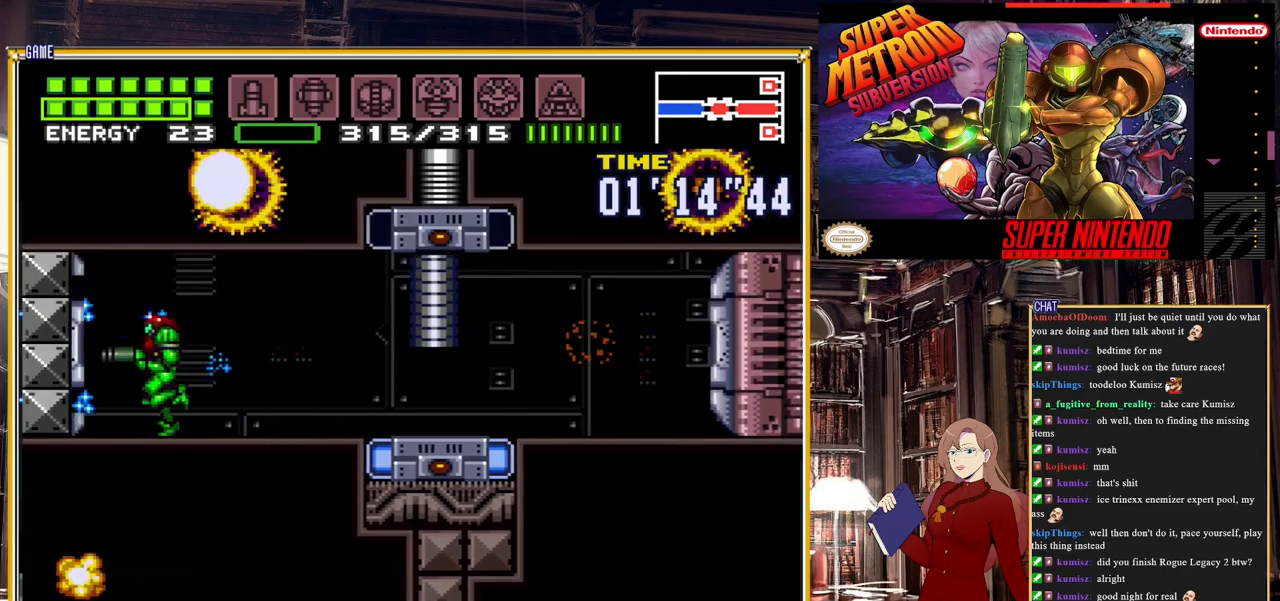
{"buttons": ["B", "DPAD_LEFT"], "events": []}
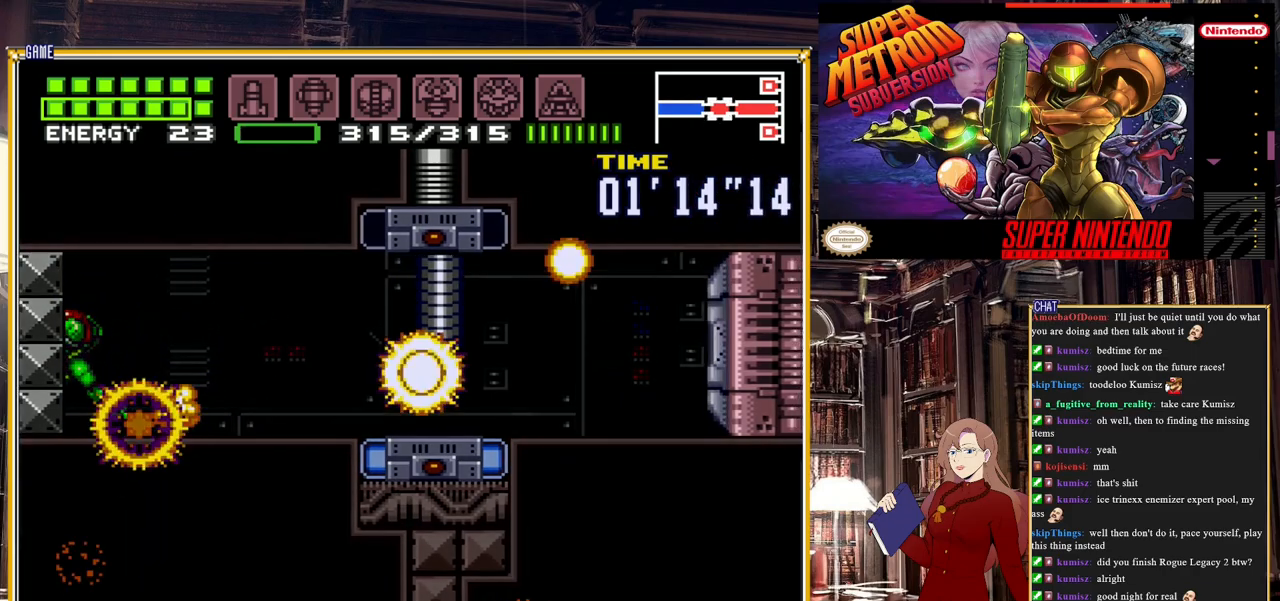
{"buttons": ["B", "DPAD_LEFT"], "events": []}
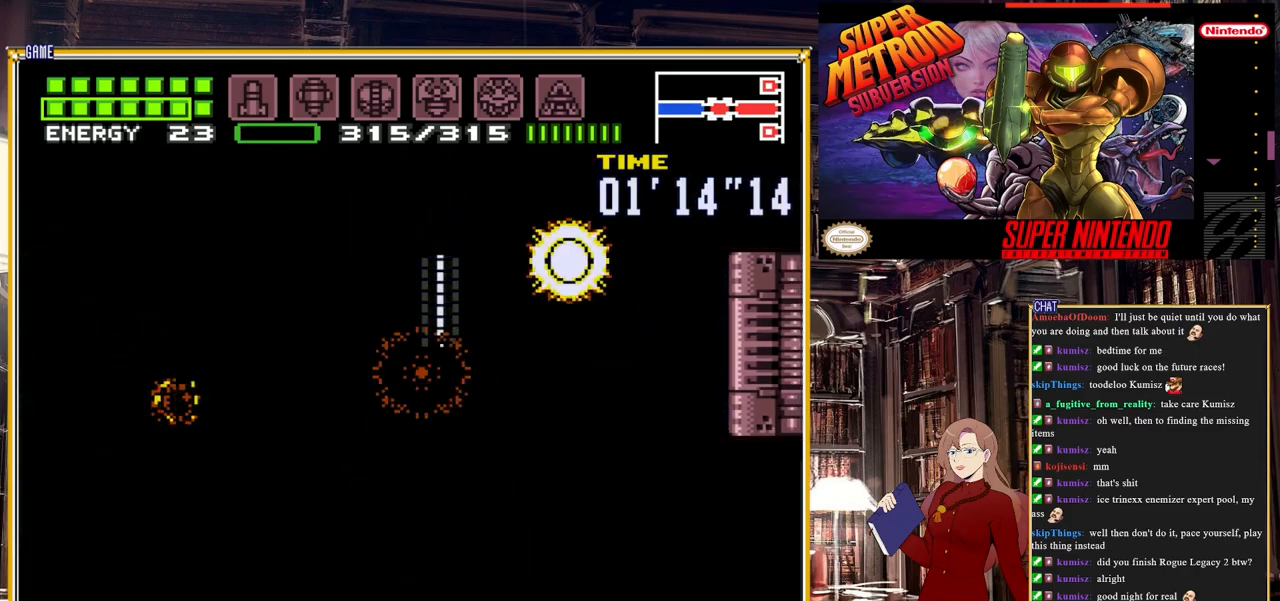
{"buttons": ["B", "DPAD_LEFT"], "events": [[200, "DPAD_LEFT", "up"], [367, "DPAD_LEFT", "down"]]}
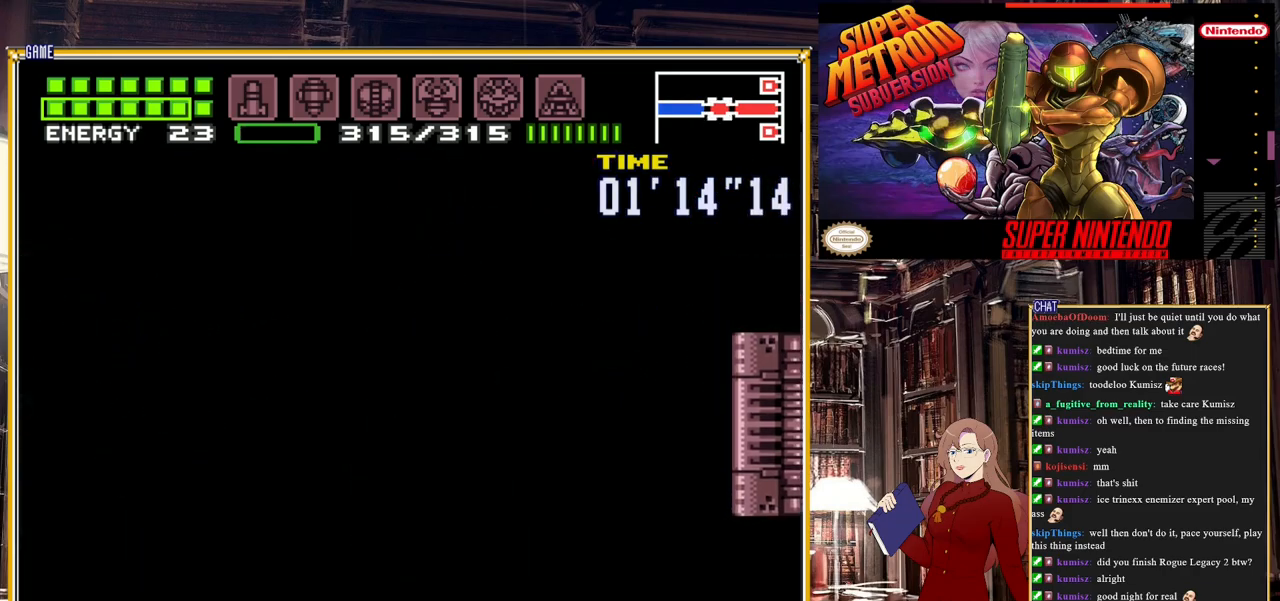
{"buttons": ["B", "DPAD_LEFT"], "events": []}
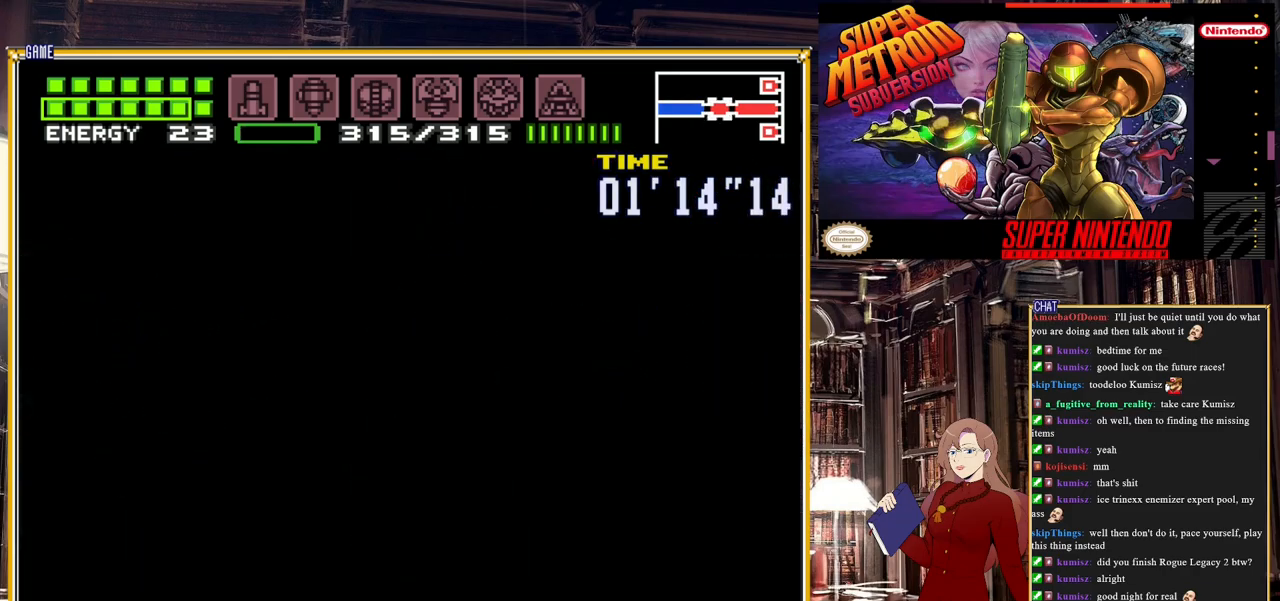
{"buttons": ["B", "DPAD_LEFT"], "events": []}
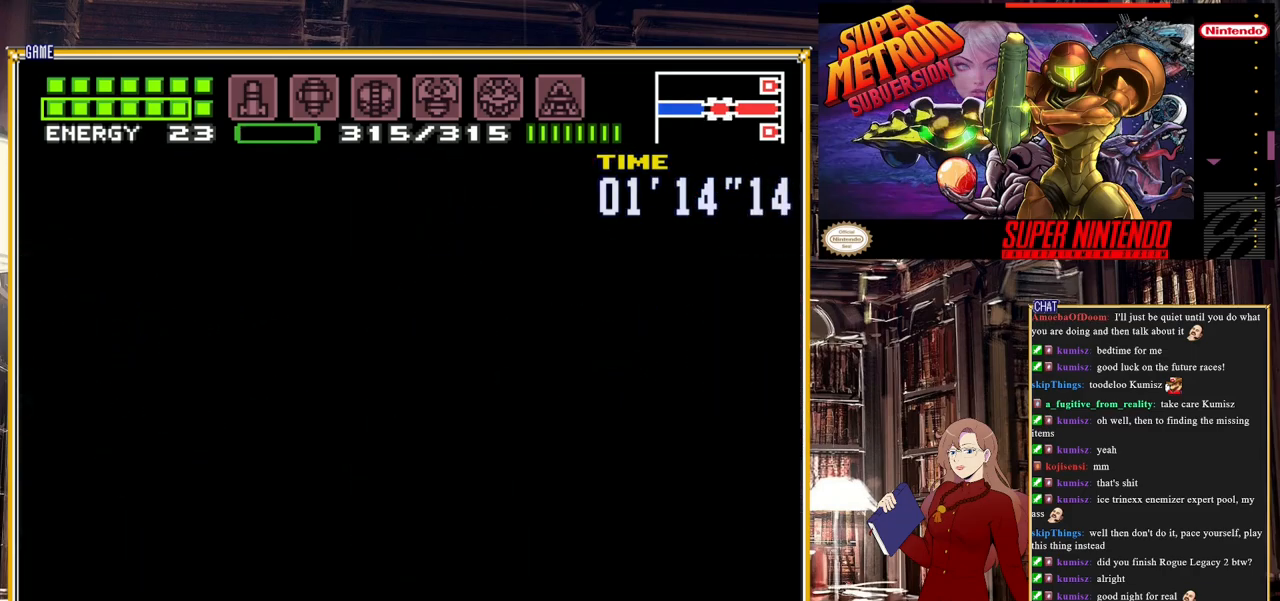
{"buttons": [], "events": [[133, "B", "up"], [150, "DPAD_LEFT", "up"]]}
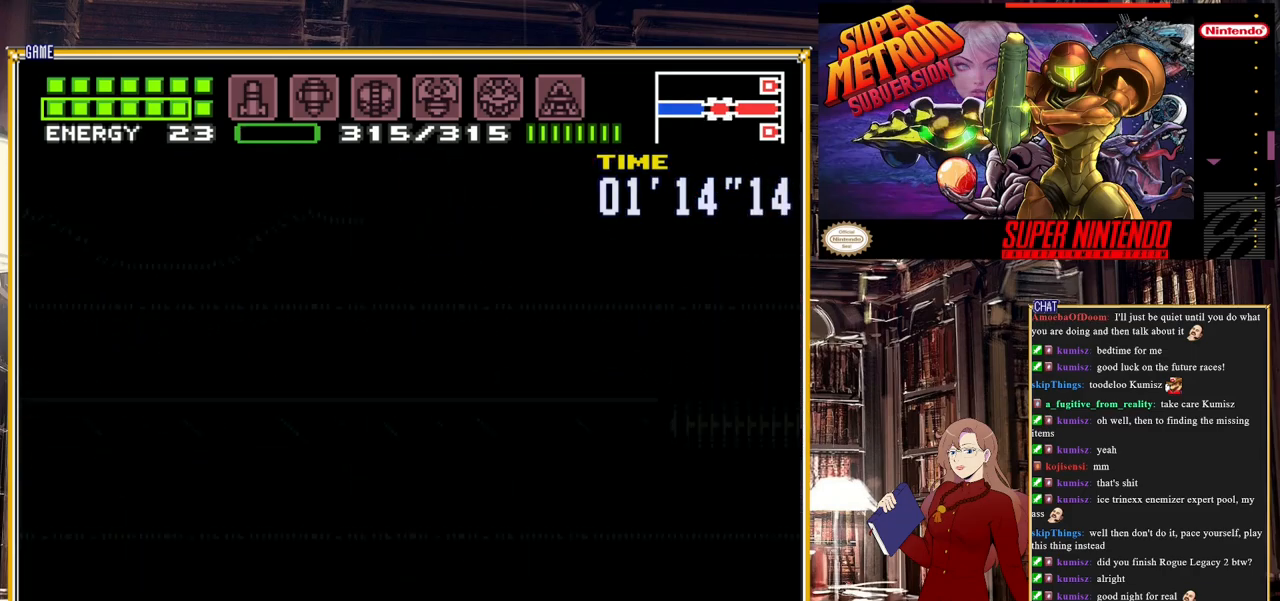
{"buttons": ["B", "DPAD_LEFT"], "events": [[483, "DPAD_LEFT", "down"], [500, "B", "down"]]}
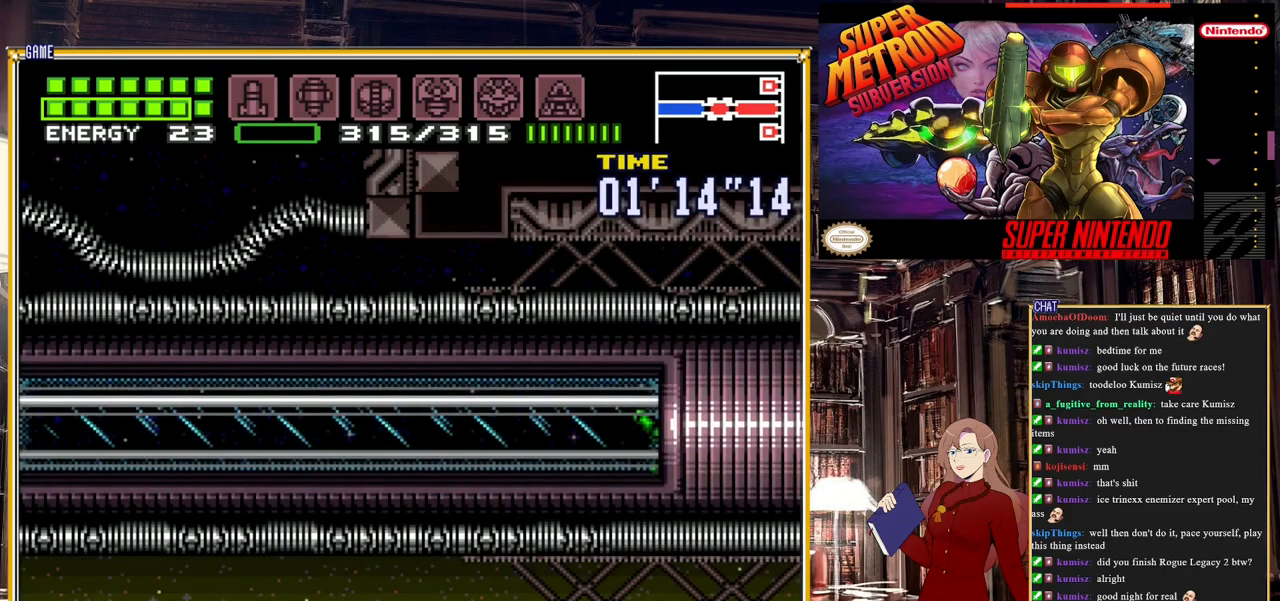
{"buttons": ["B", "Y", "DPAD_LEFT"], "events": [[467, "Y", "down"]]}
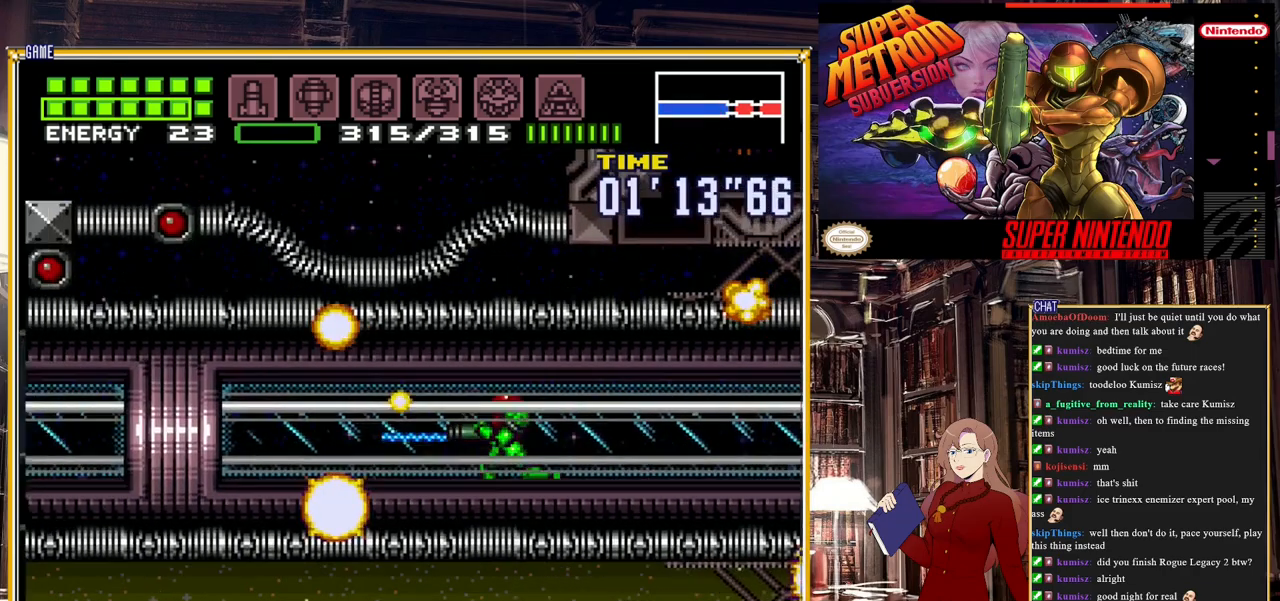
{"buttons": ["B", "DPAD_LEFT"], "events": [[100, "Y", "up"], [283, "Y", "down"], [417, "Y", "up"]]}
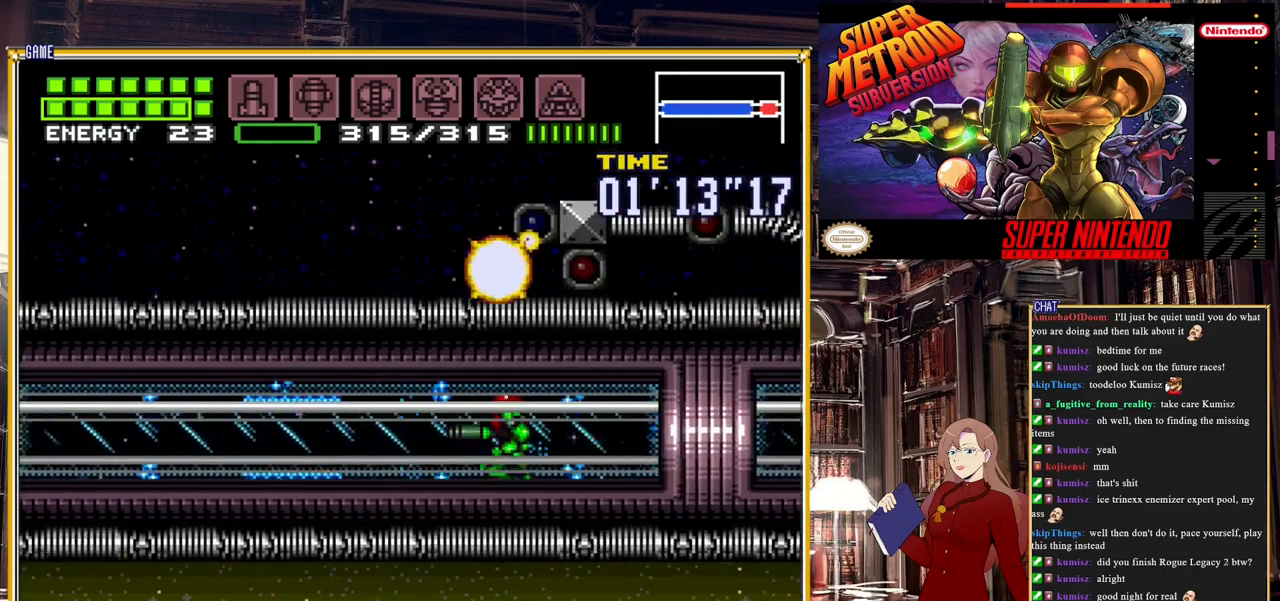
{"buttons": ["B", "DPAD_LEFT"], "events": [[33, "Y", "down"], [167, "Y", "up"], [283, "Y", "down"], [417, "Y", "up"]]}
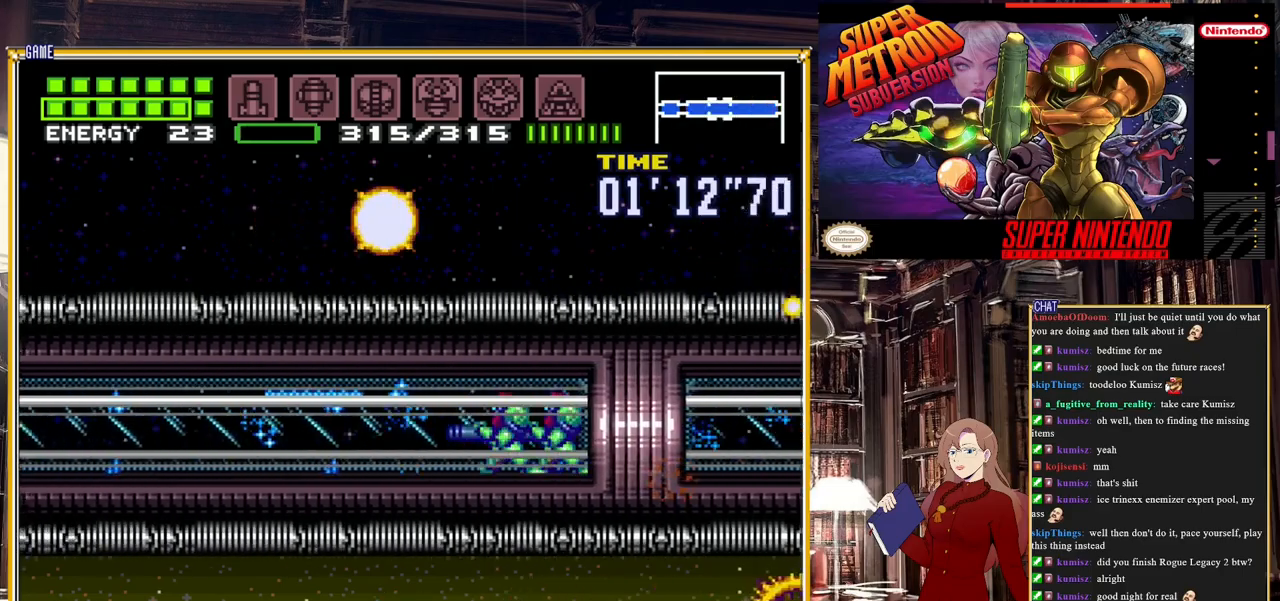
{"buttons": ["B", "DPAD_LEFT"], "events": [[50, "Y", "down"], [150, "Y", "up"], [283, "Y", "down"], [400, "Y", "up"]]}
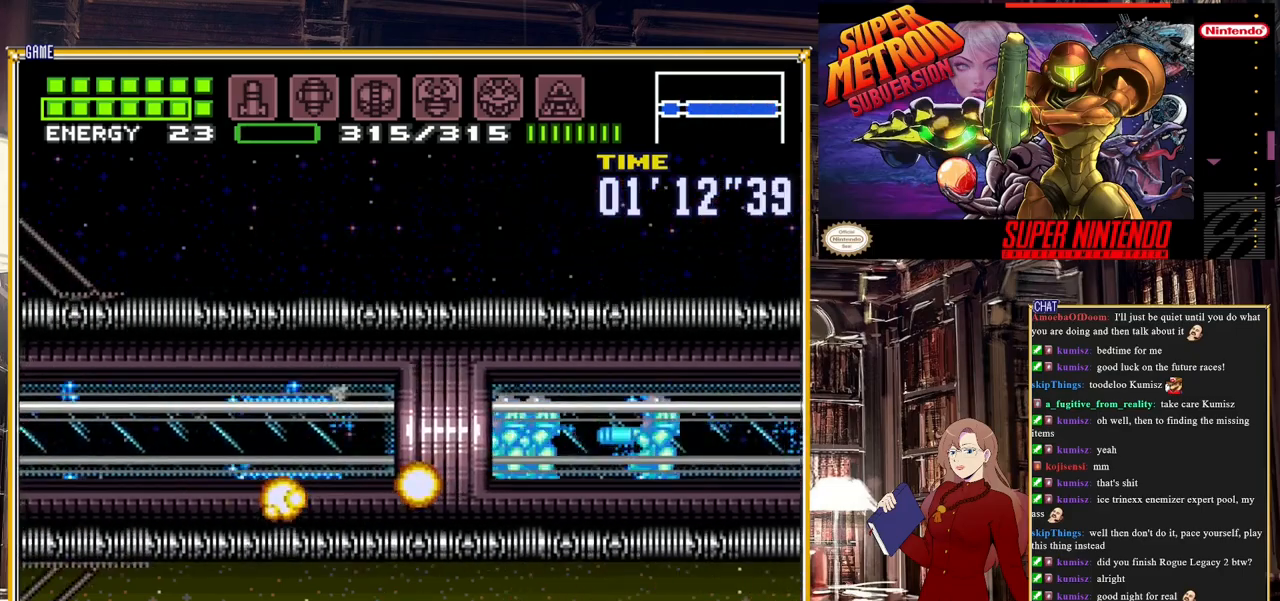
{"buttons": ["B", "DPAD_LEFT"], "events": [[17, "Y", "down"], [133, "Y", "up"]]}
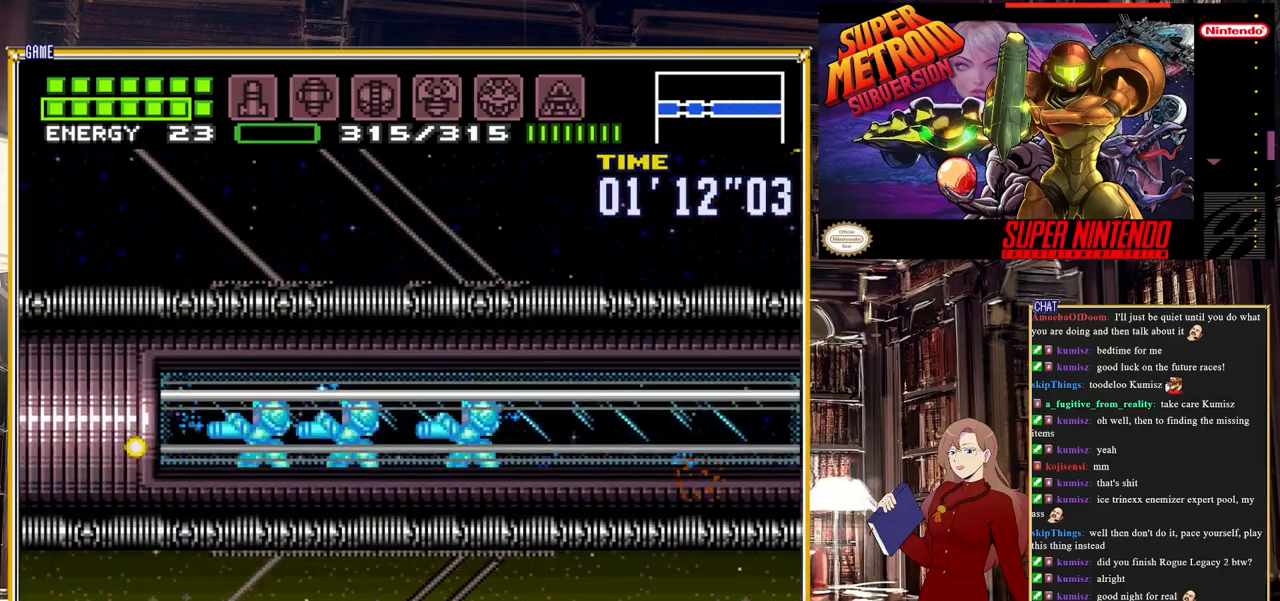
{"buttons": ["B", "DPAD_LEFT"], "events": []}
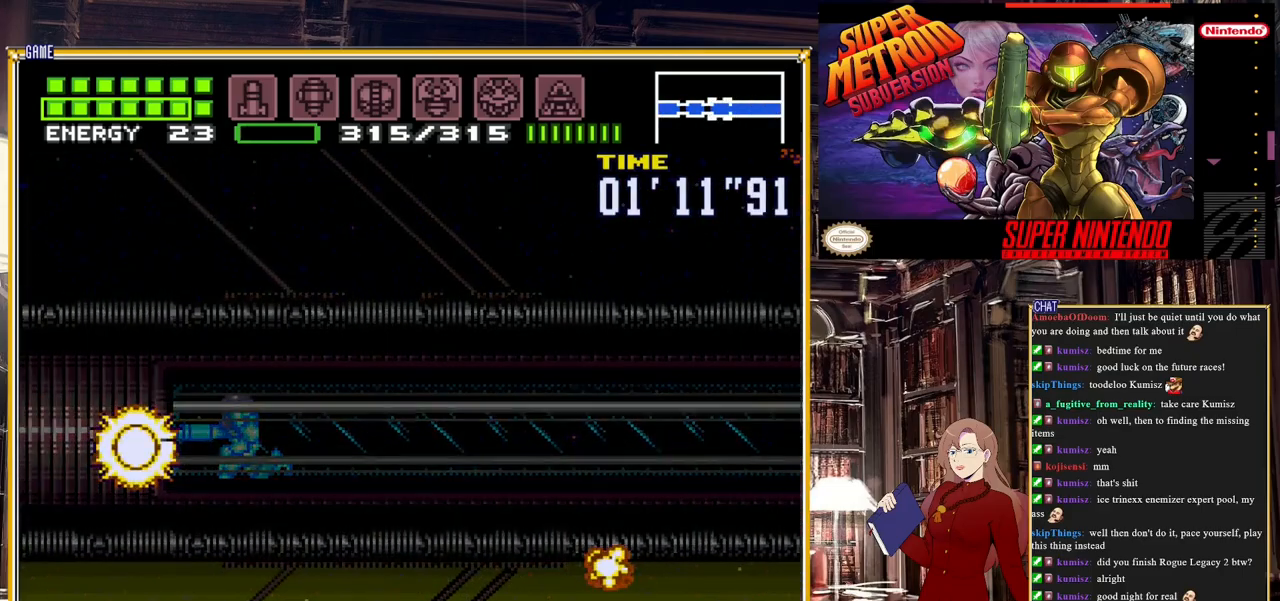
{"buttons": ["B", "DPAD_LEFT"], "events": []}
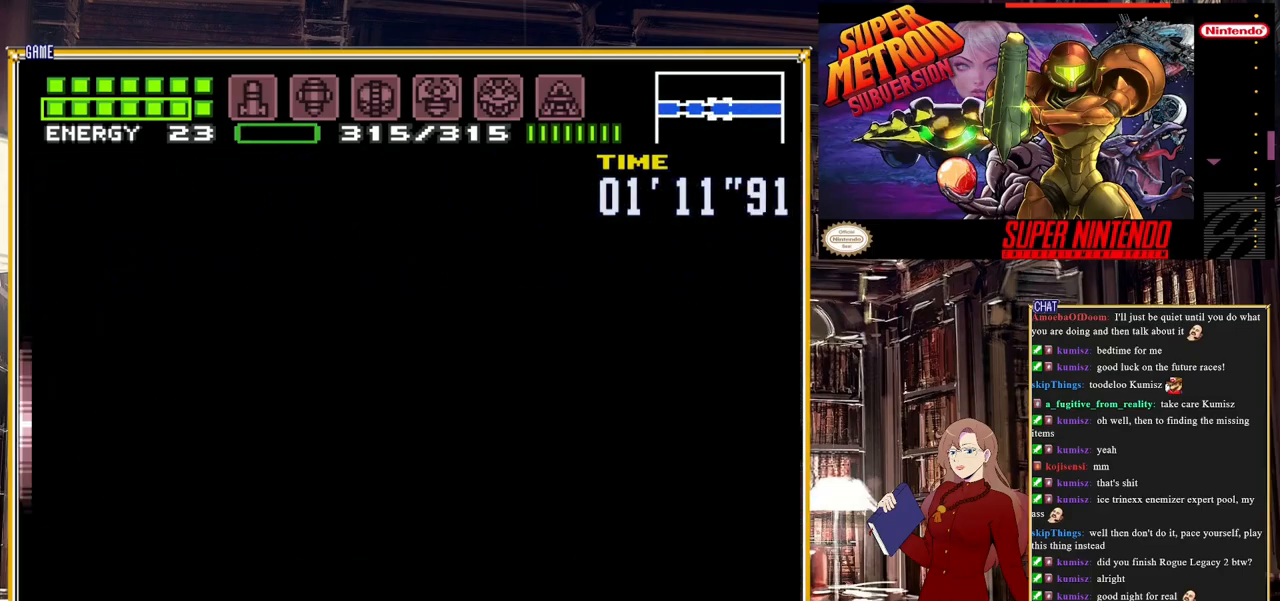
{"buttons": ["B", "DPAD_LEFT"], "events": []}
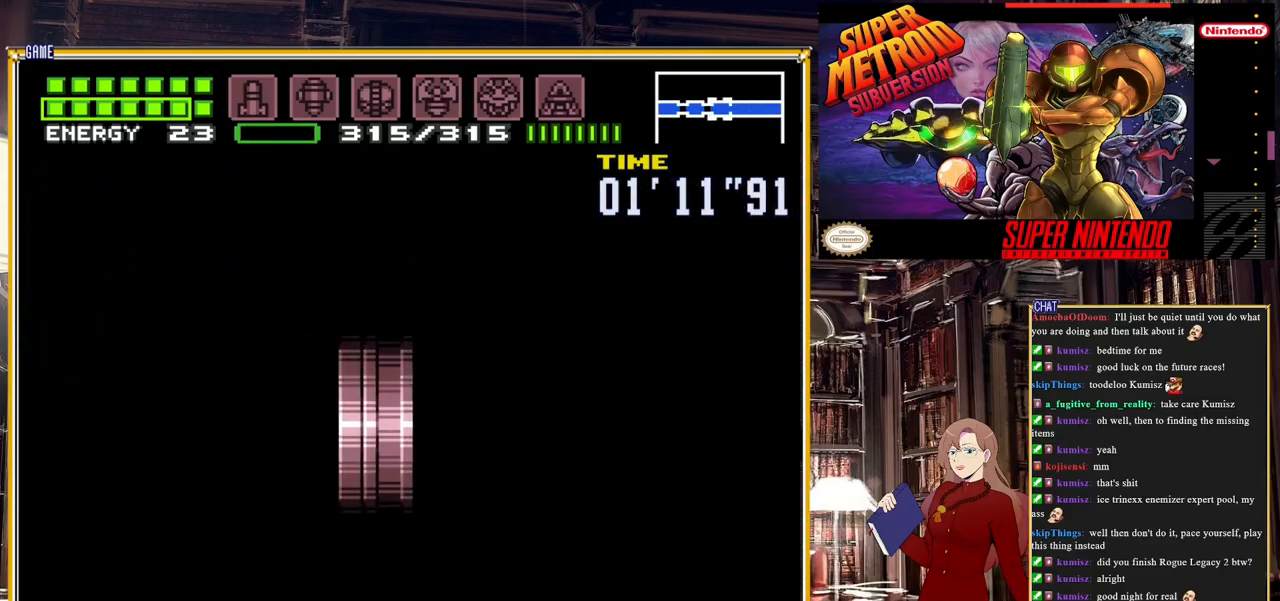
{"buttons": ["B", "DPAD_LEFT"], "events": []}
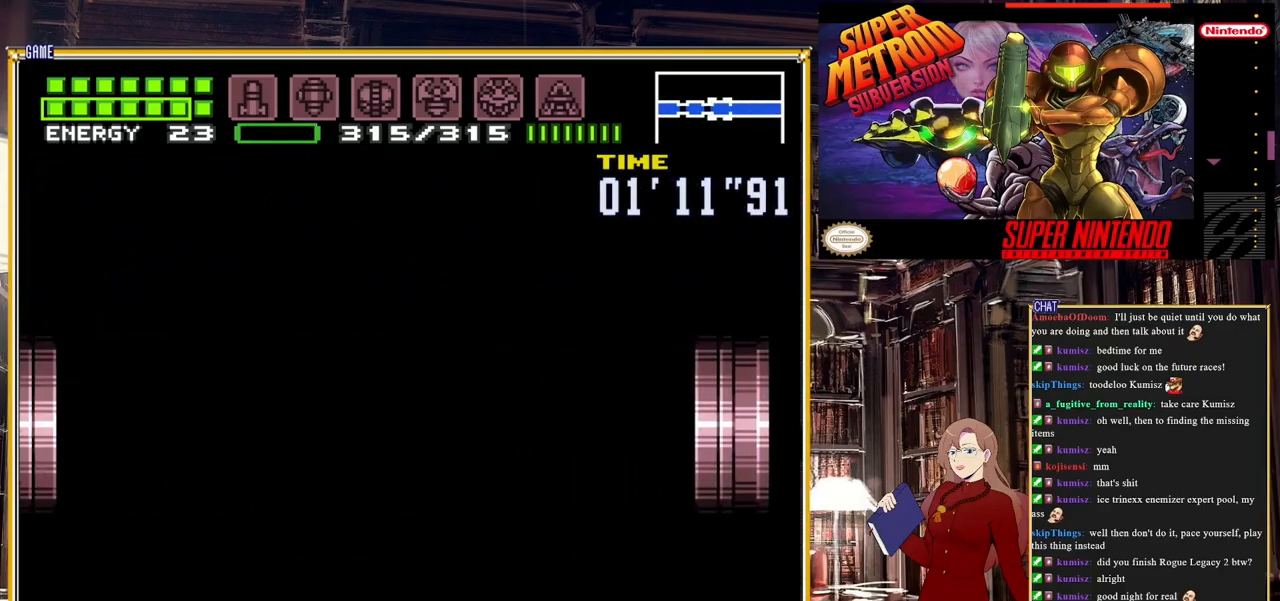
{"buttons": ["B", "DPAD_LEFT"], "events": []}
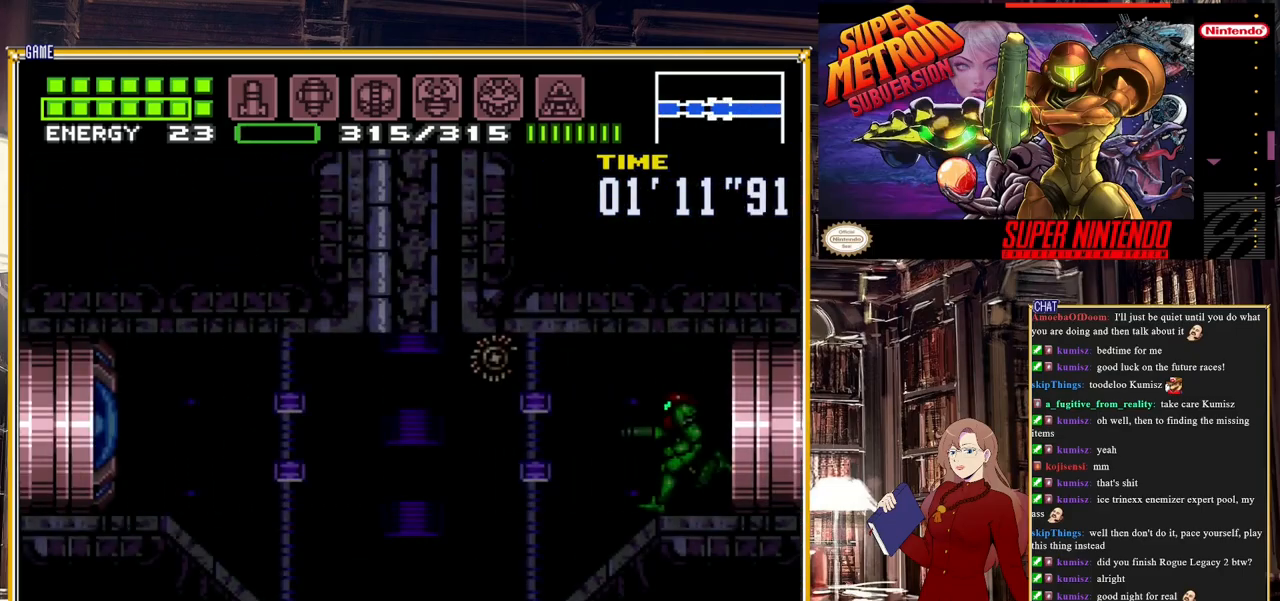
{"buttons": ["B", "DPAD_LEFT"], "events": [[183, "Y", "down"], [250, "Y", "up"], [333, "Y", "down"], [417, "Y", "up"]]}
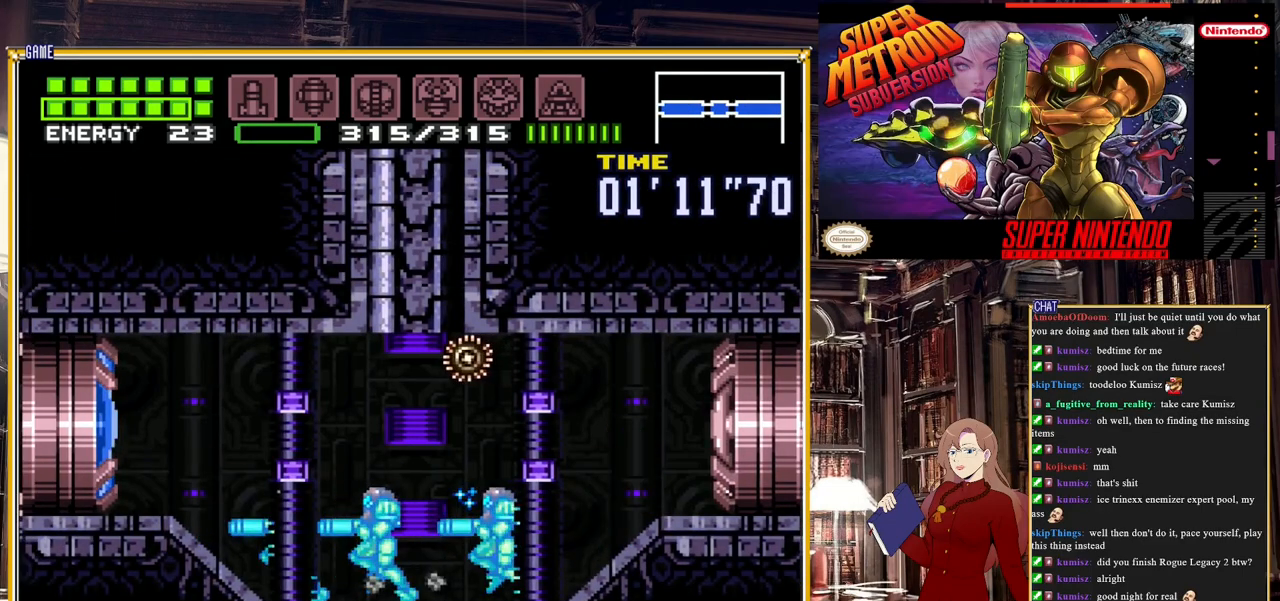
{"buttons": ["B", "DPAD_LEFT"], "events": [[33, "Y", "down"], [100, "Y", "up"]]}
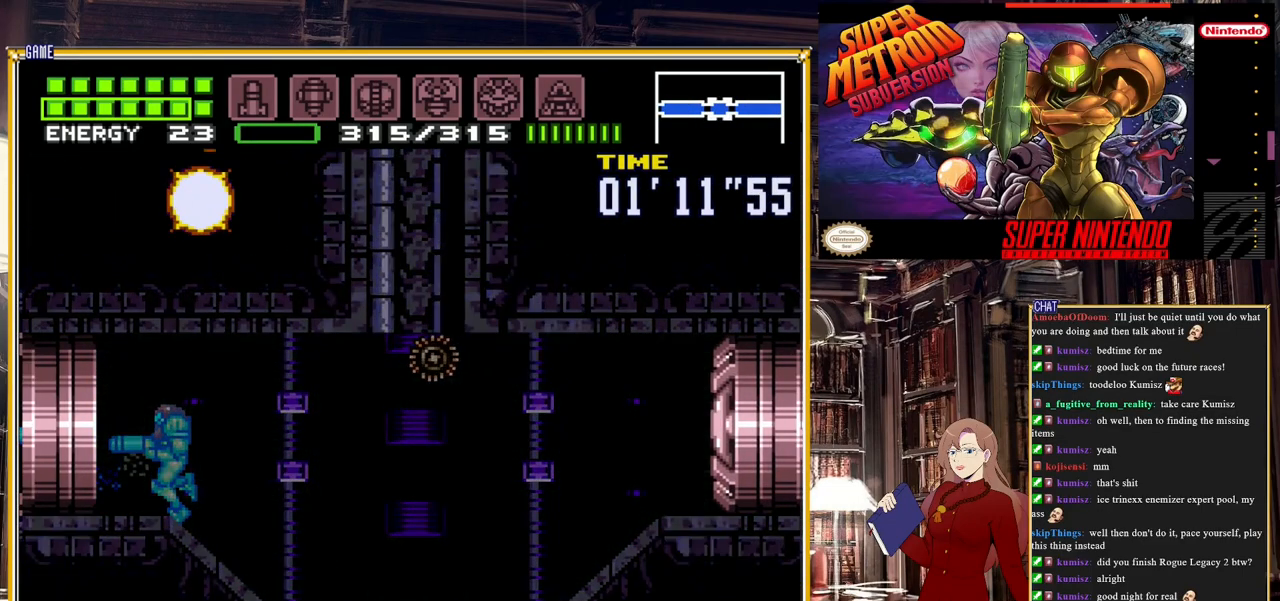
{"buttons": ["B", "DPAD_LEFT"], "events": []}
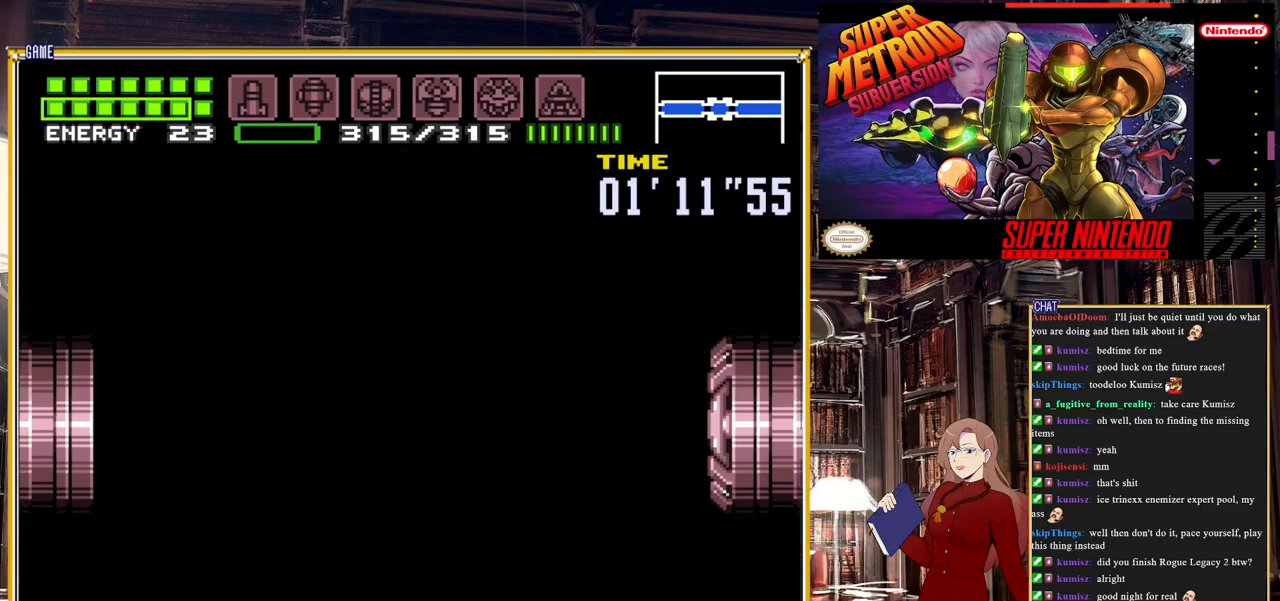
{"buttons": ["B", "DPAD_LEFT"], "events": []}
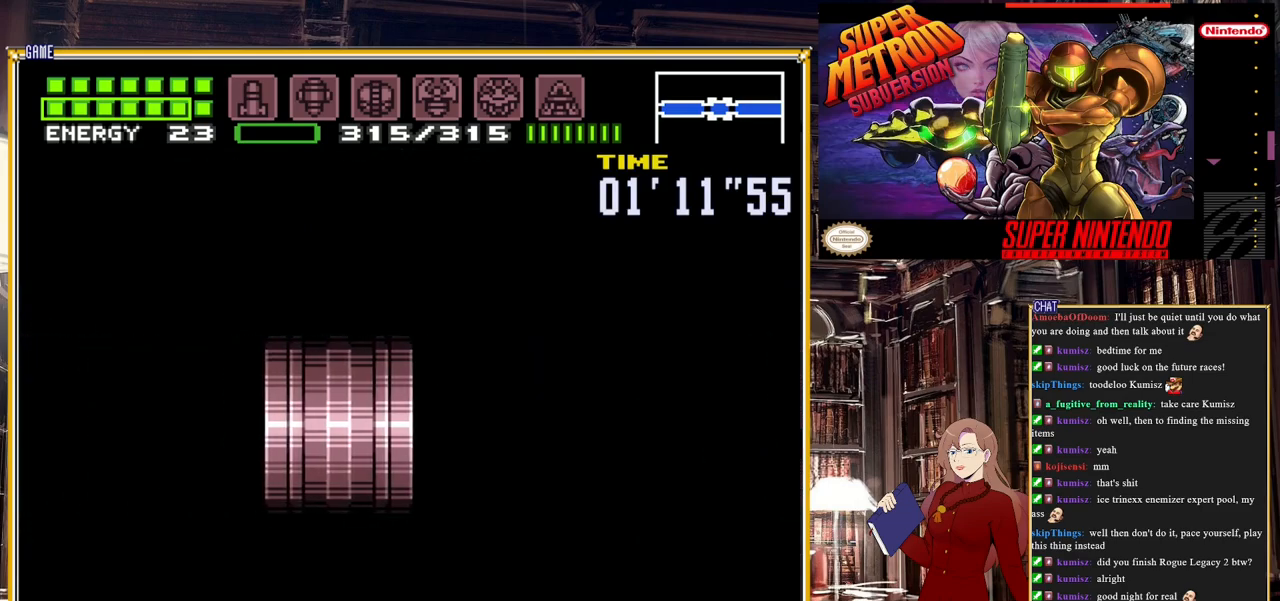
{"buttons": ["B", "DPAD_LEFT"], "events": []}
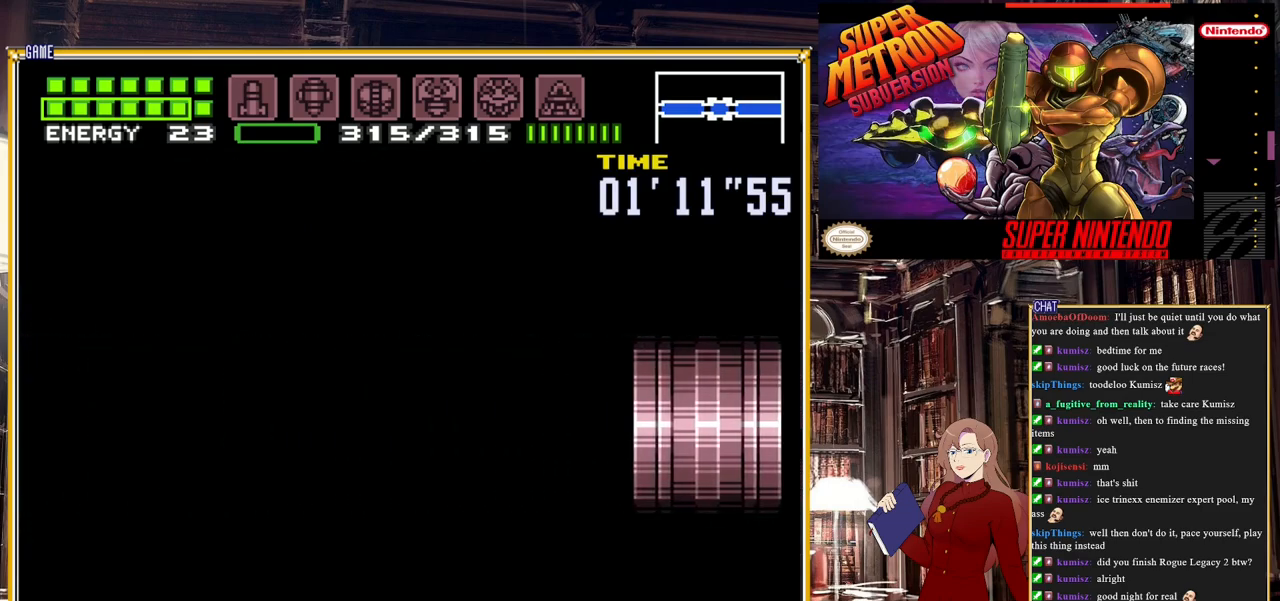
{"buttons": ["B", "DPAD_LEFT"], "events": []}
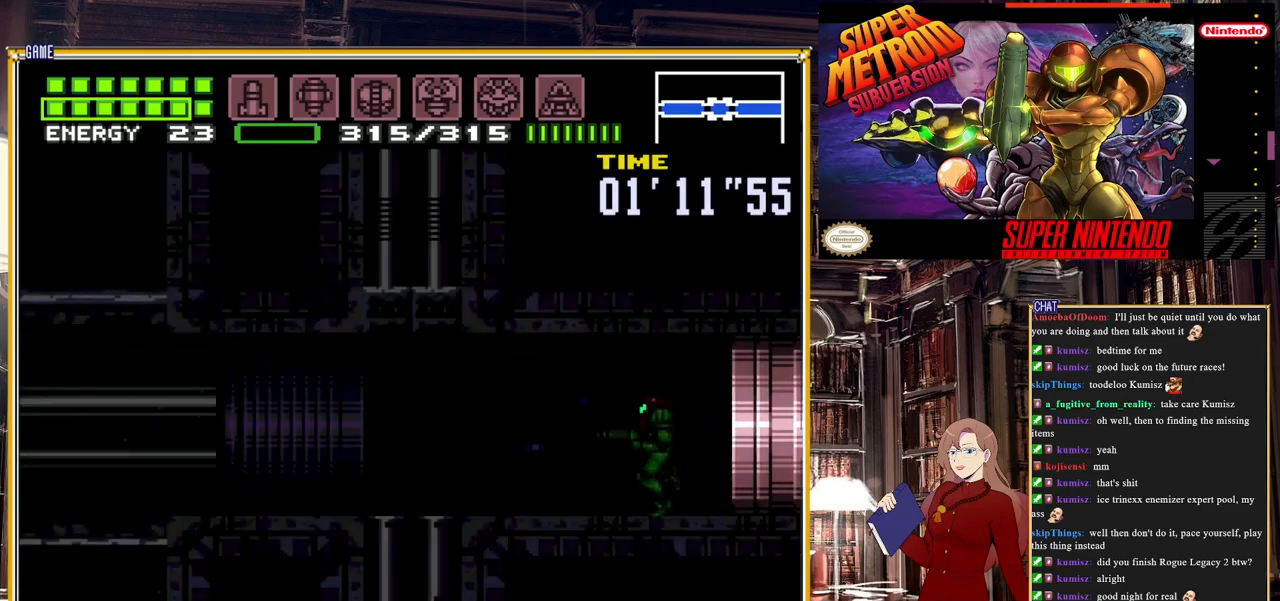
{"buttons": ["B", "DPAD_LEFT"], "events": []}
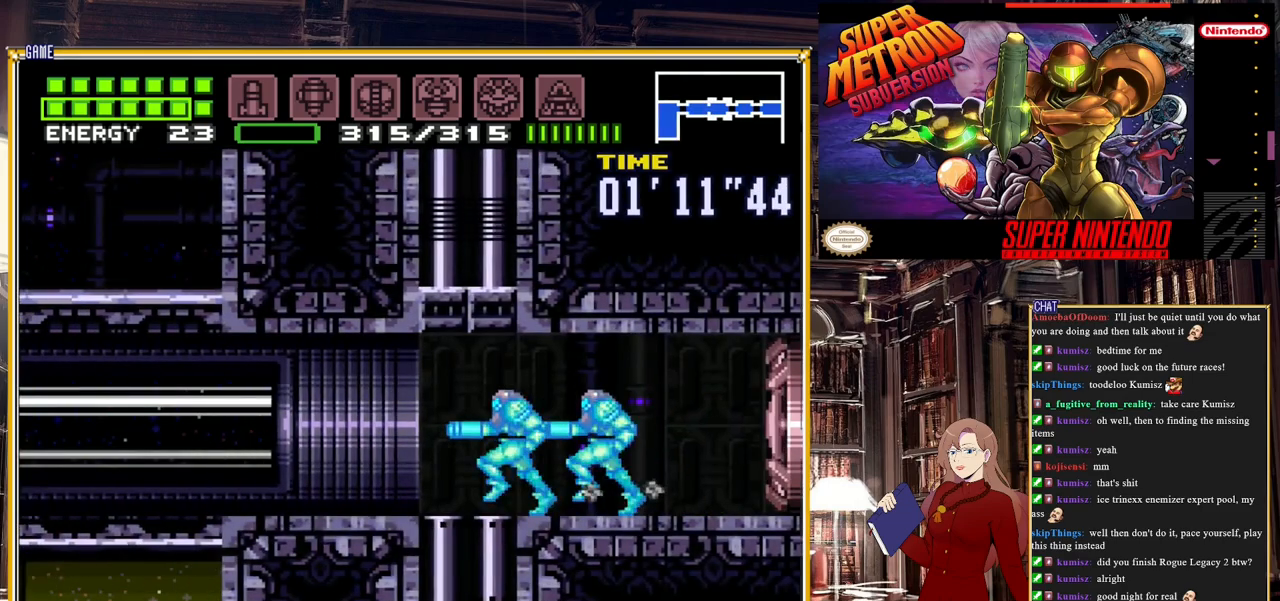
{"buttons": ["B", "DPAD_LEFT"], "events": []}
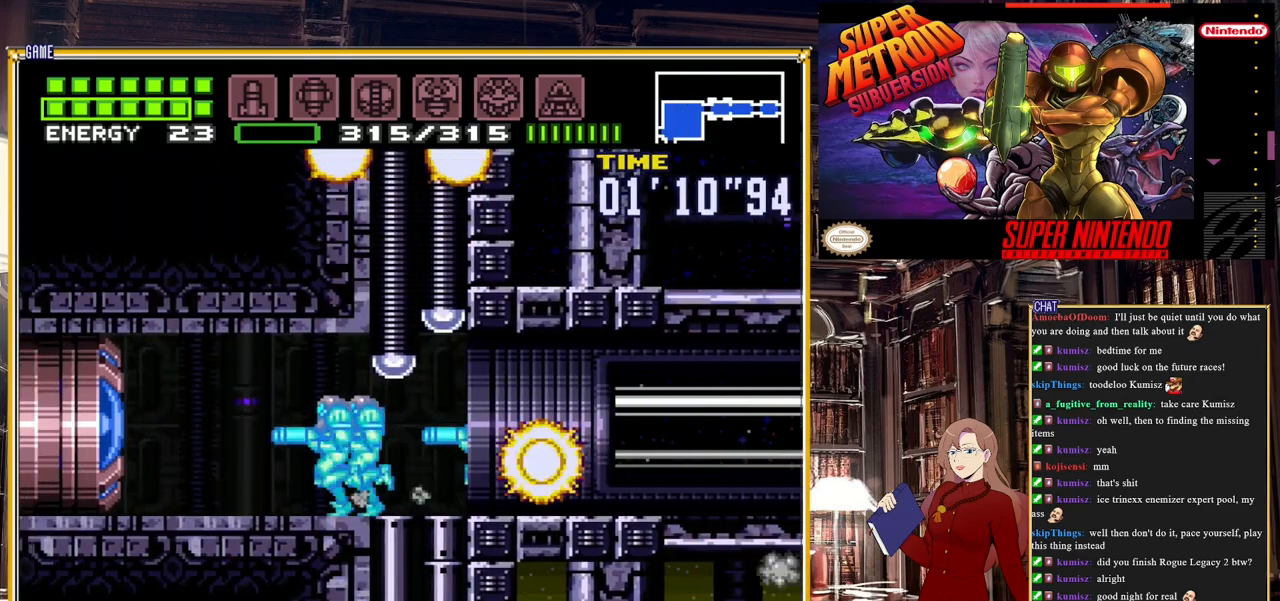
{"buttons": ["B", "Y", "DPAD_LEFT"], "events": [[433, "Y", "down"]]}
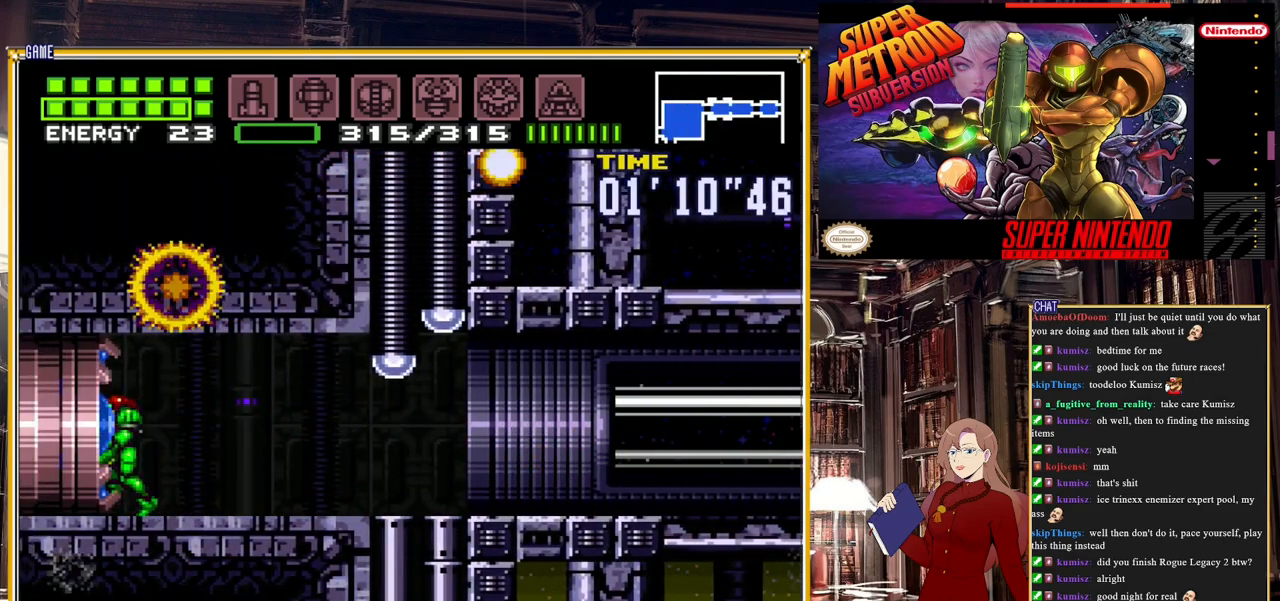
{"buttons": ["B", "DPAD_LEFT"], "events": [[17, "Y", "up"]]}